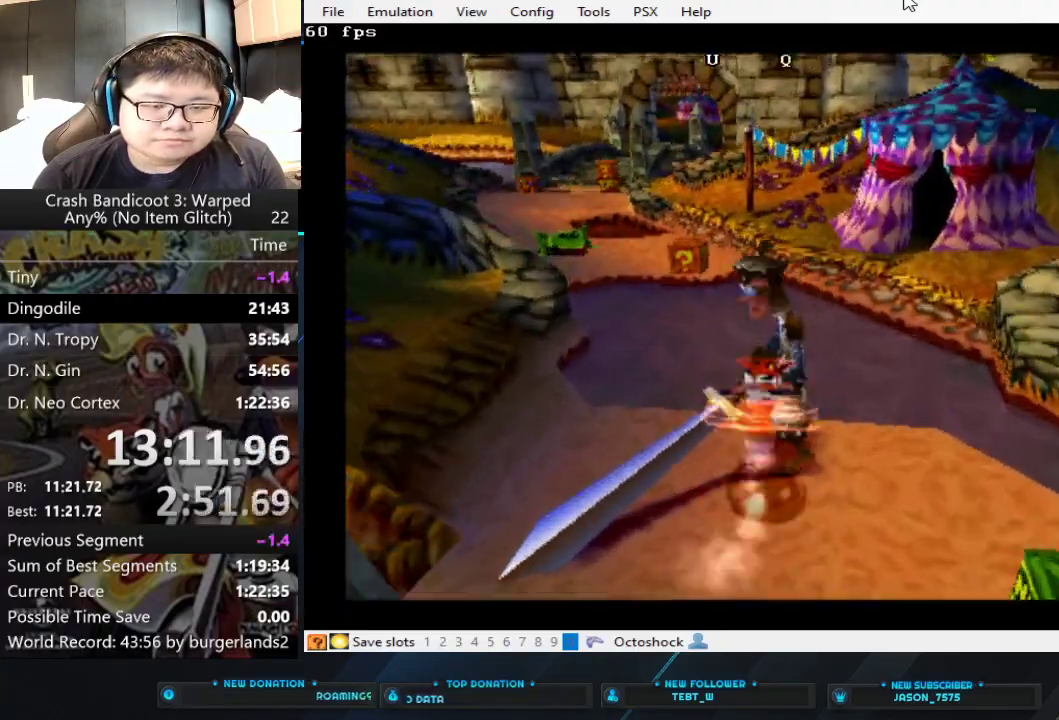
Gameplay with a controller (PlayStation layout); each line is a JSON object with the inputs held at the frame after it. "button_events" lists button changes between this image and that frame as [ms after this image, input, new state], when the widget could be followed in between (sticks are given only as held states). Not read: R3 right_stick.
{"buttons": [], "left_stick": "up-left", "button_events": [[33, "SQUARE", "up"]]}
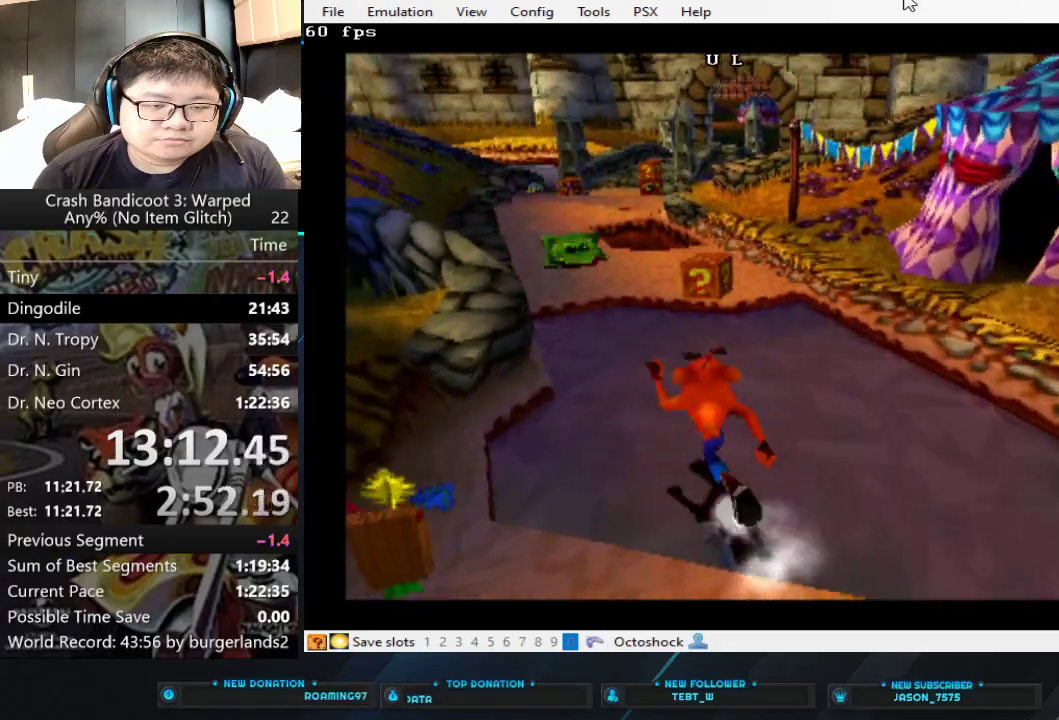
{"buttons": [], "left_stick": "up", "button_events": []}
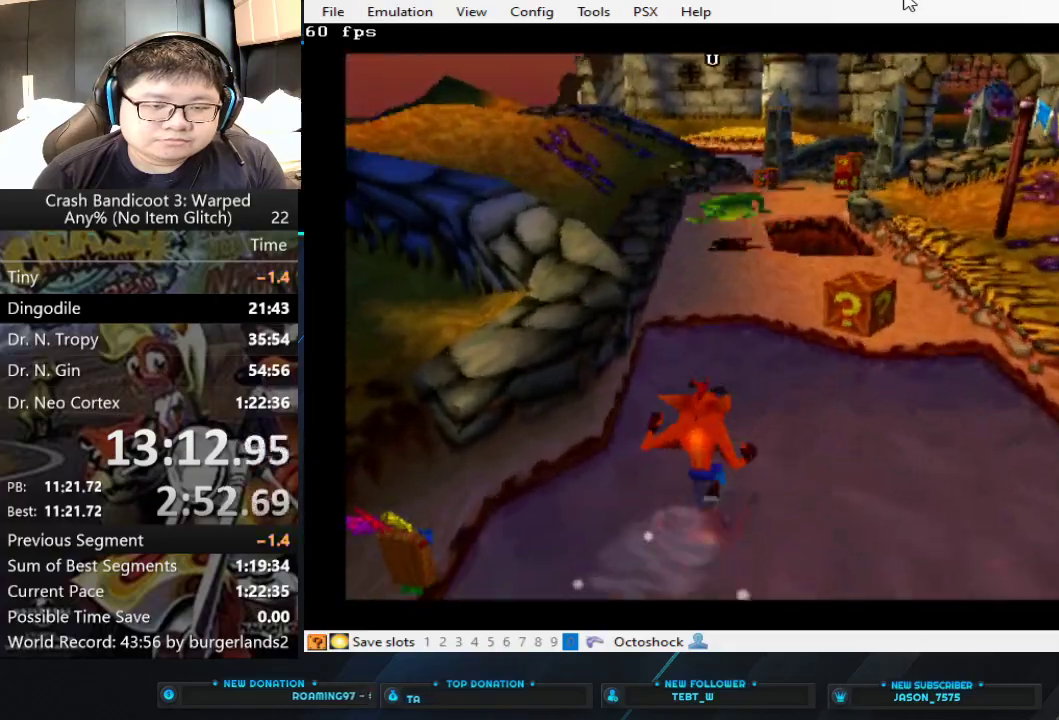
{"buttons": ["CROSS"], "left_stick": "up", "button_events": [[67, "CIRCLE", "down"], [167, "CIRCLE", "up"], [233, "CROSS", "down"]]}
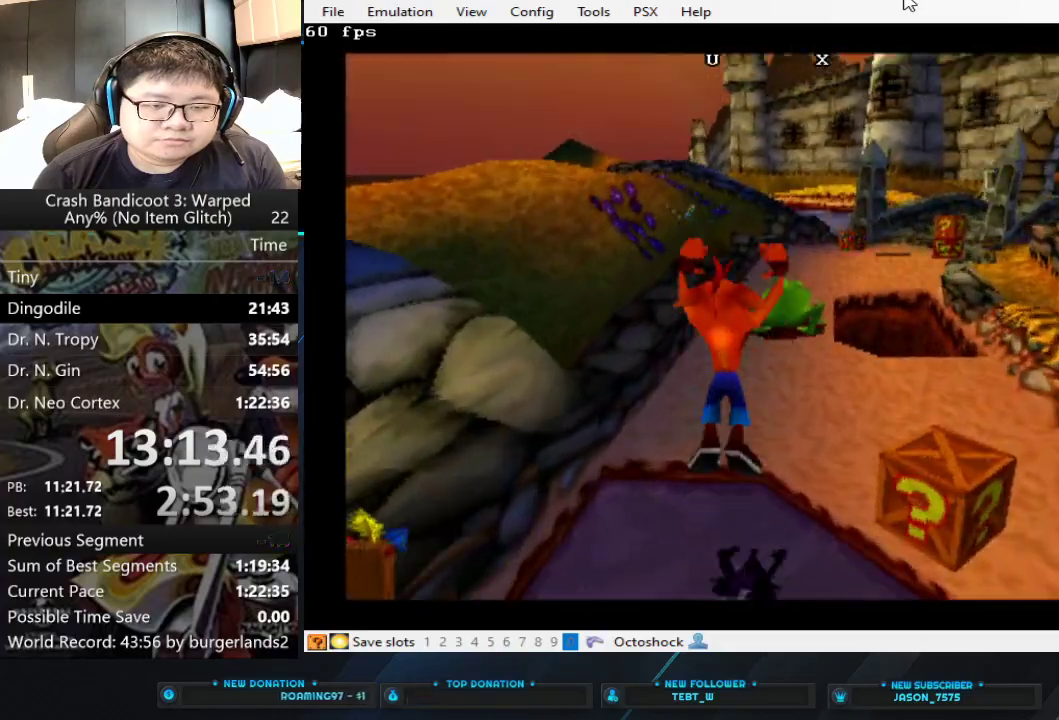
{"buttons": [], "left_stick": "up", "button_events": [[133, "CROSS", "up"]]}
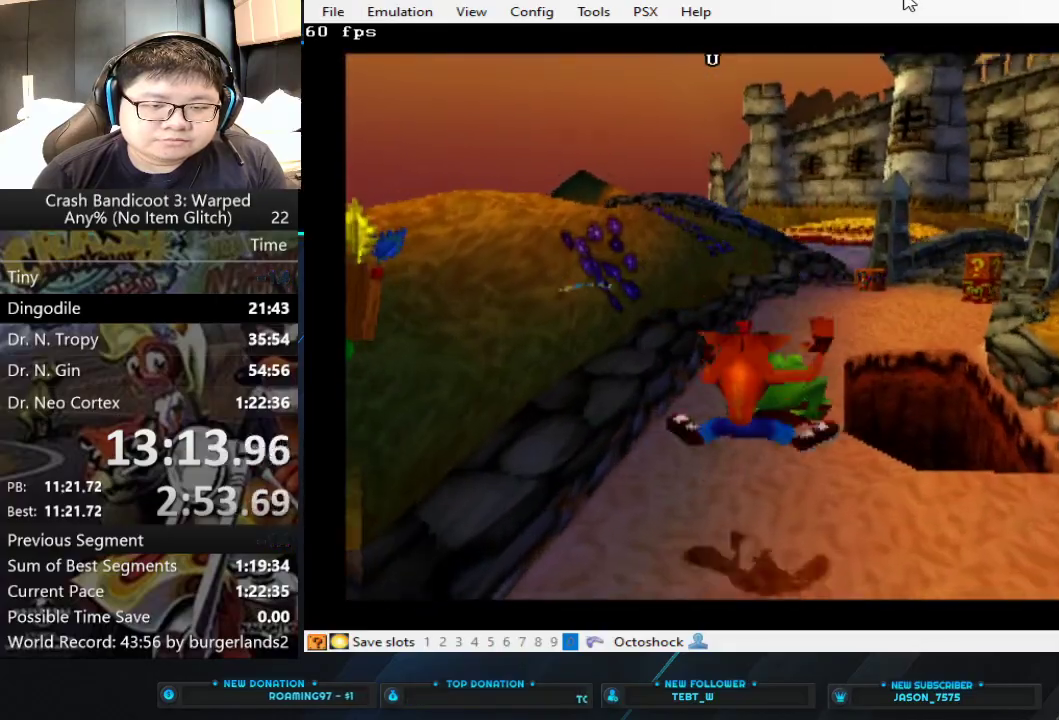
{"buttons": [], "left_stick": "up", "button_events": []}
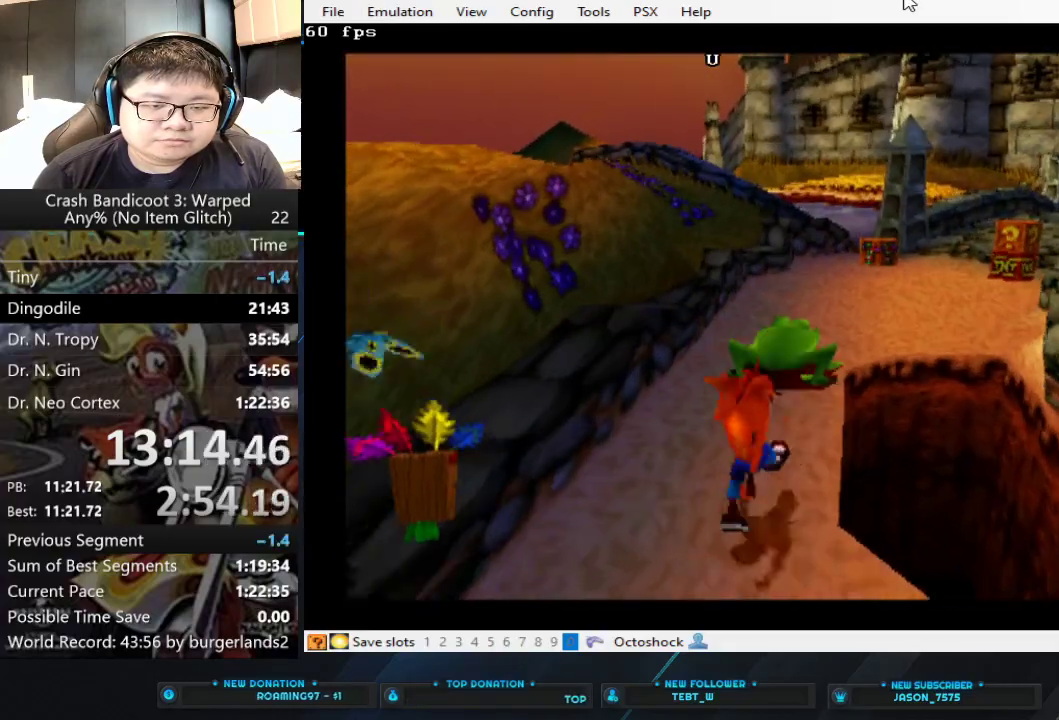
{"buttons": [], "left_stick": "up", "button_events": [[67, "CIRCLE", "down"], [167, "CIRCLE", "up"], [233, "SQUARE", "down"], [367, "SQUARE", "up"]]}
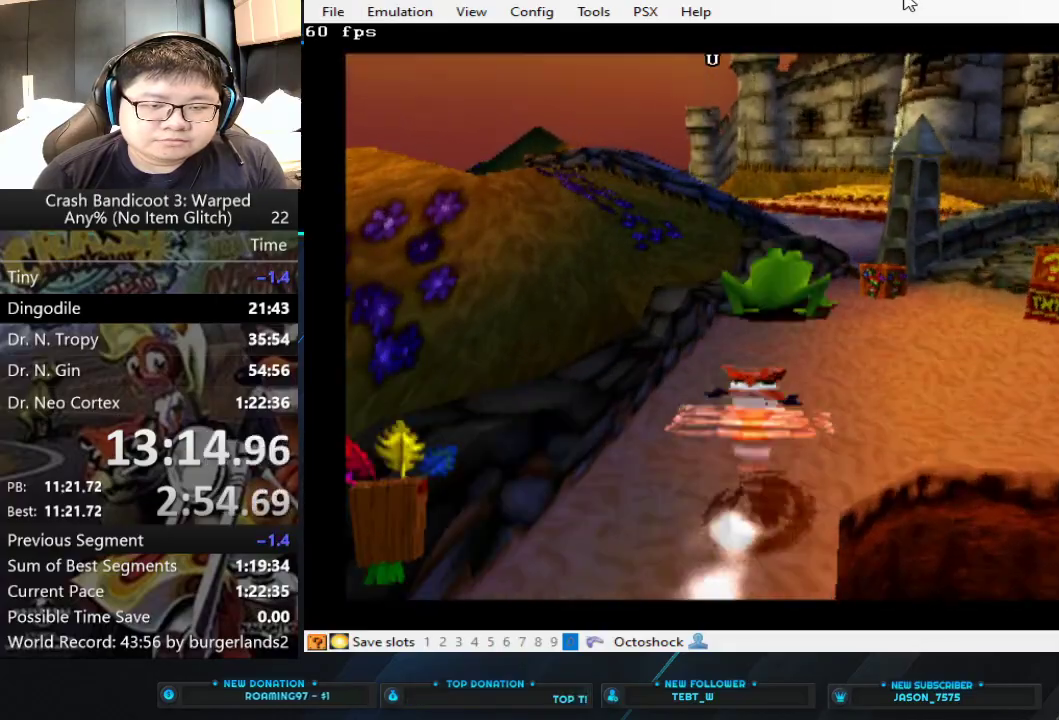
{"buttons": [], "left_stick": "up", "button_events": []}
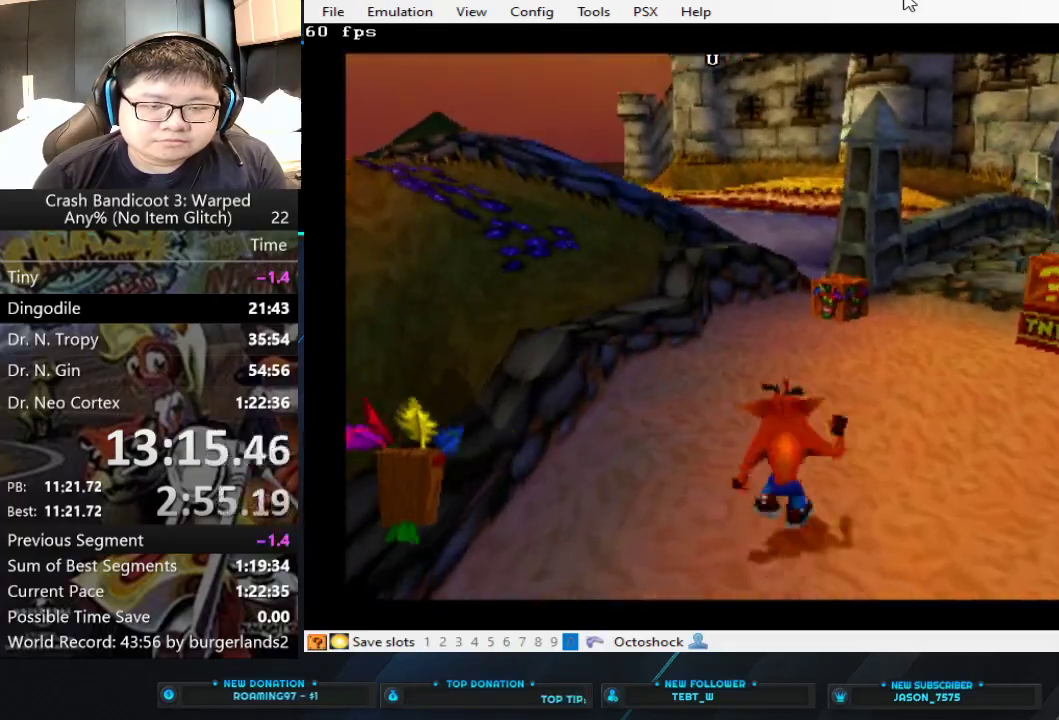
{"buttons": [], "left_stick": "up", "button_events": []}
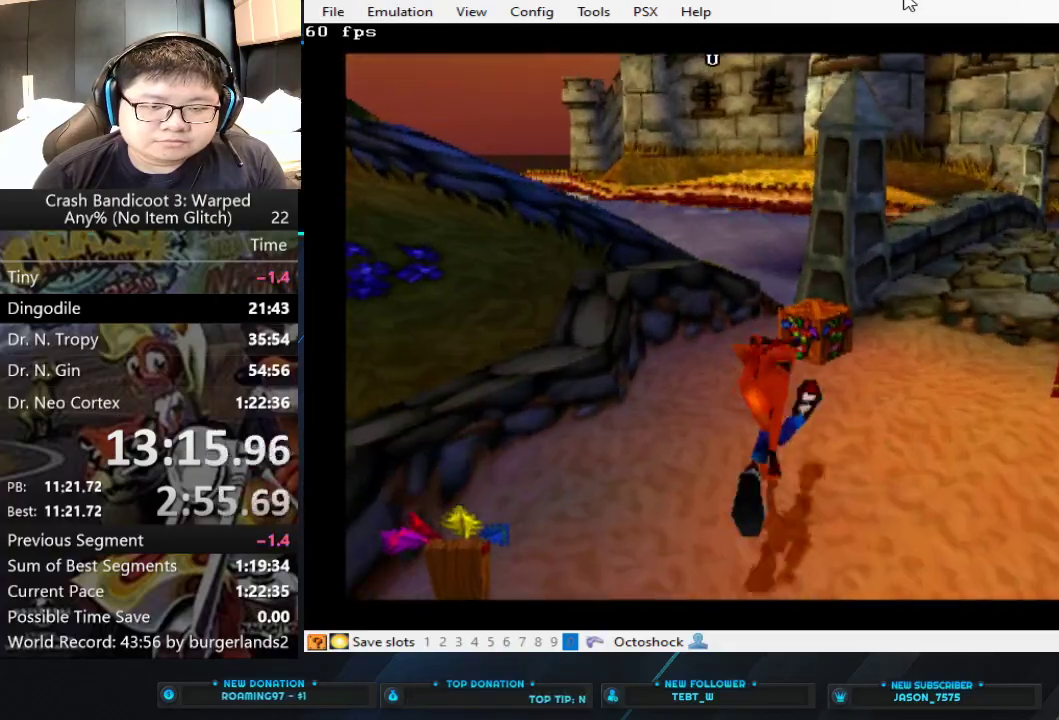
{"buttons": ["SQUARE"], "left_stick": "up", "button_events": [[500, "SQUARE", "down"]]}
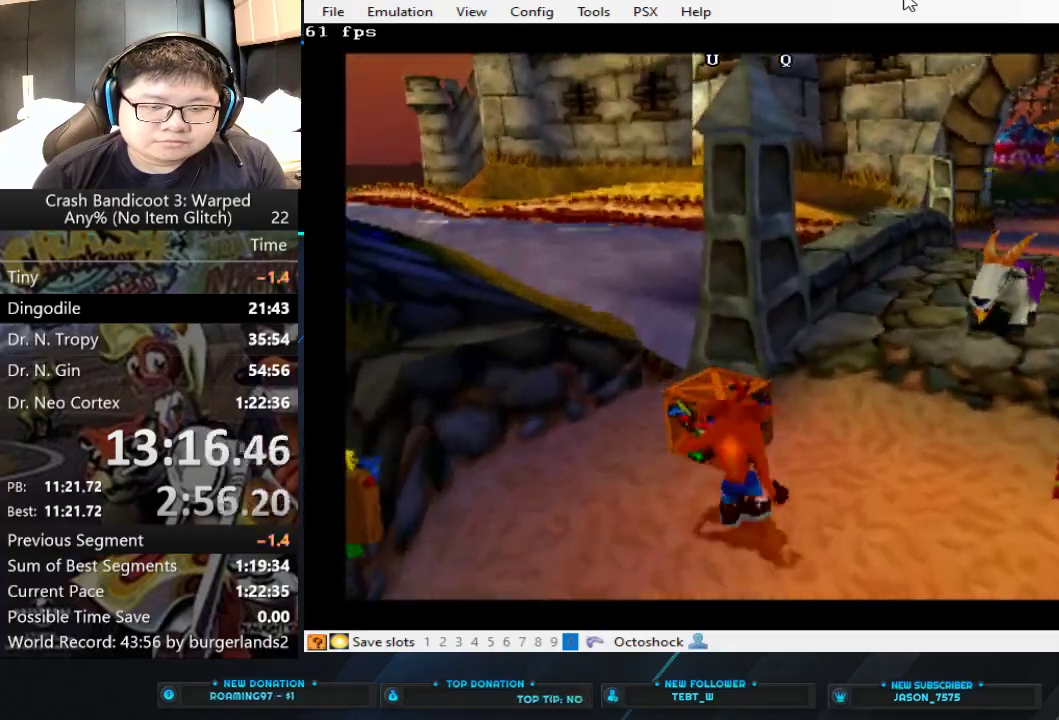
{"buttons": [], "left_stick": "up", "button_events": [[133, "SQUARE", "up"]]}
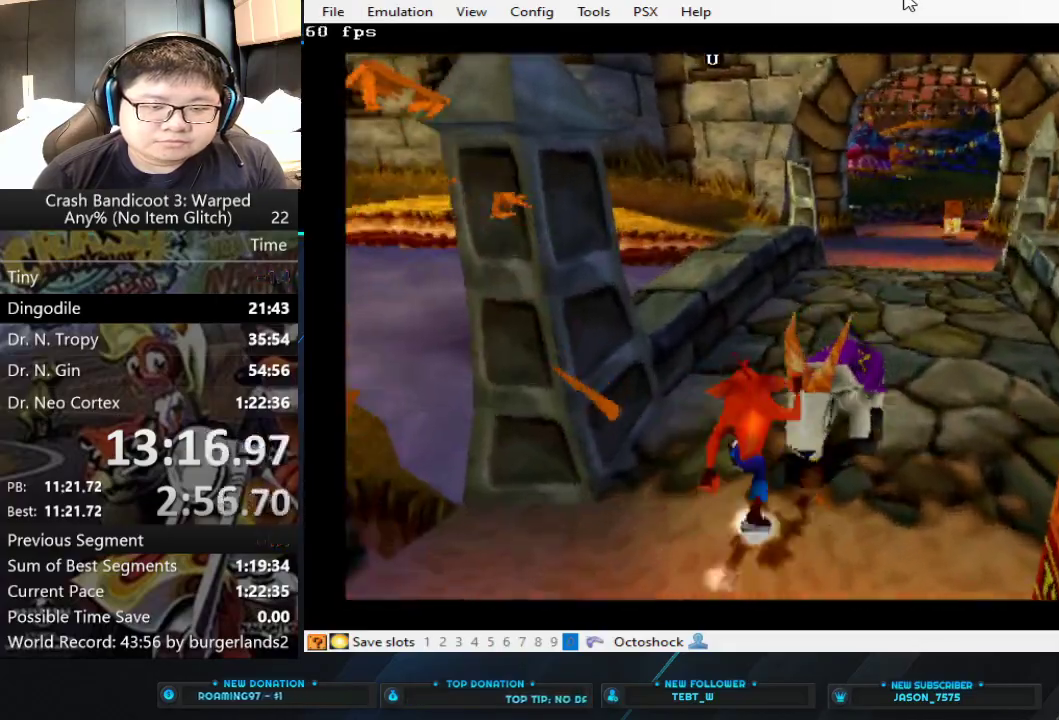
{"buttons": ["SQUARE"], "left_stick": "up", "button_events": [[67, "SQUARE", "down"], [167, "SQUARE", "up"], [233, "SQUARE", "down"], [300, "SQUARE", "up"], [367, "SQUARE", "down"]]}
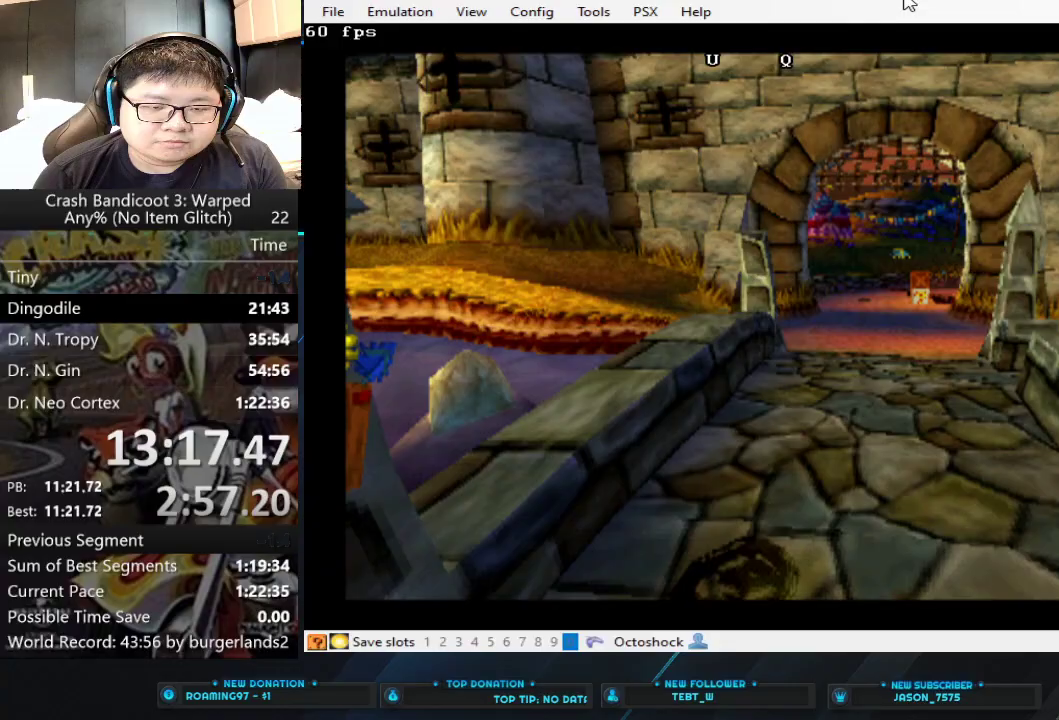
{"buttons": [], "left_stick": "up", "button_events": [[67, "SQUARE", "up"]]}
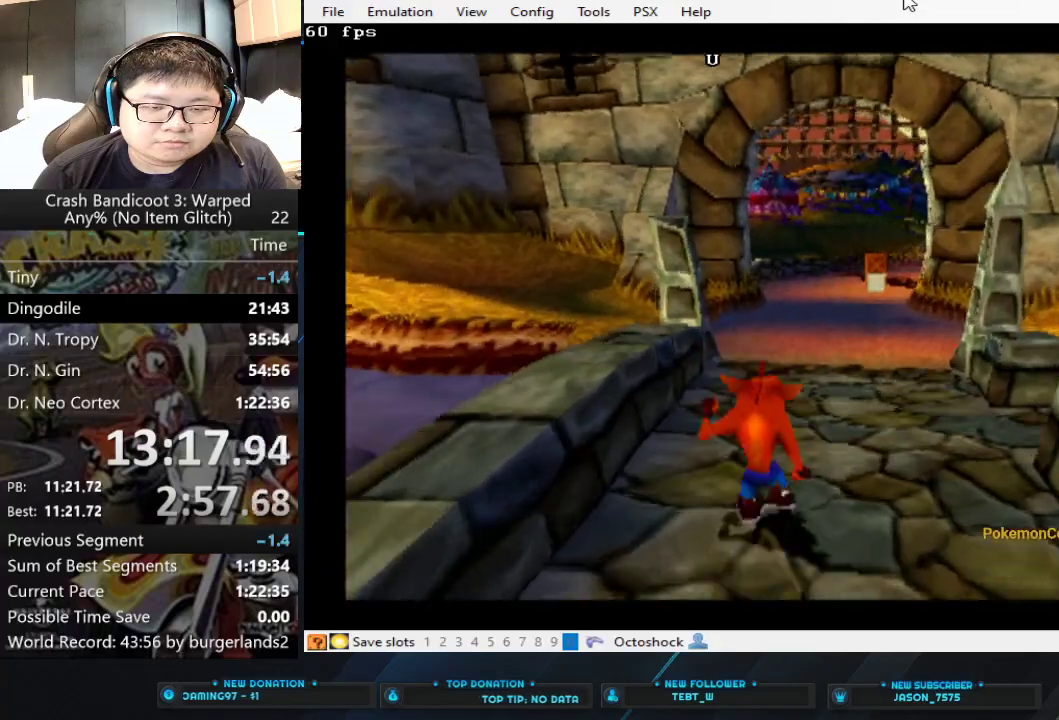
{"buttons": [], "left_stick": "up", "button_events": [[133, "CIRCLE", "down"], [233, "CIRCLE", "up"], [300, "CROSS", "down"], [500, "CROSS", "up"]]}
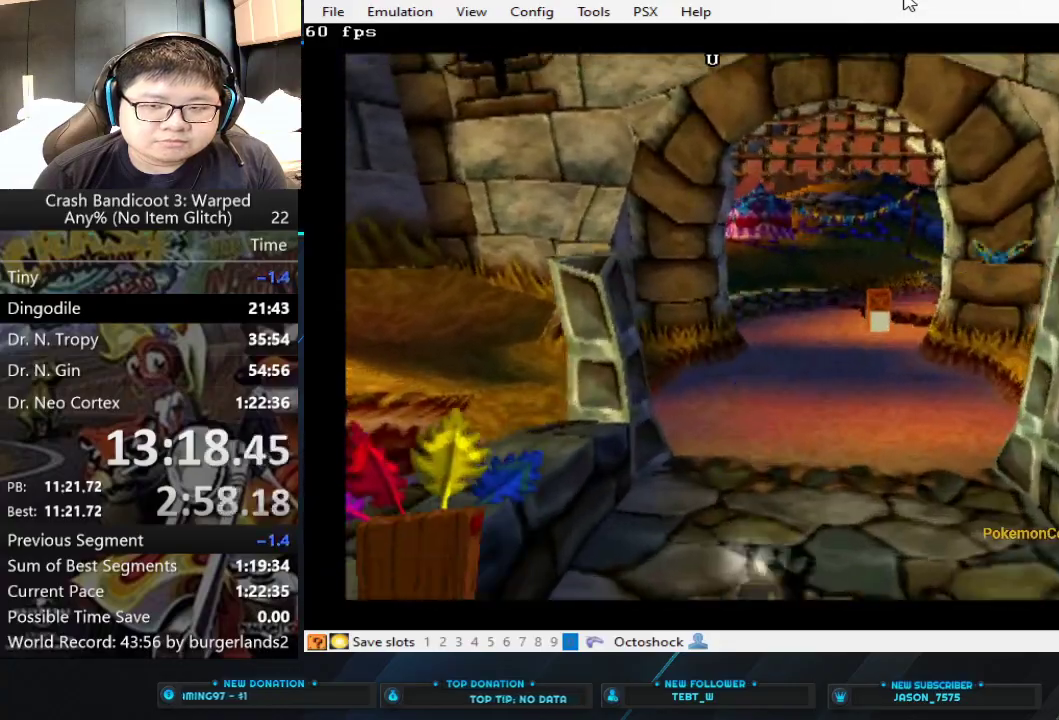
{"buttons": [], "left_stick": "up", "button_events": []}
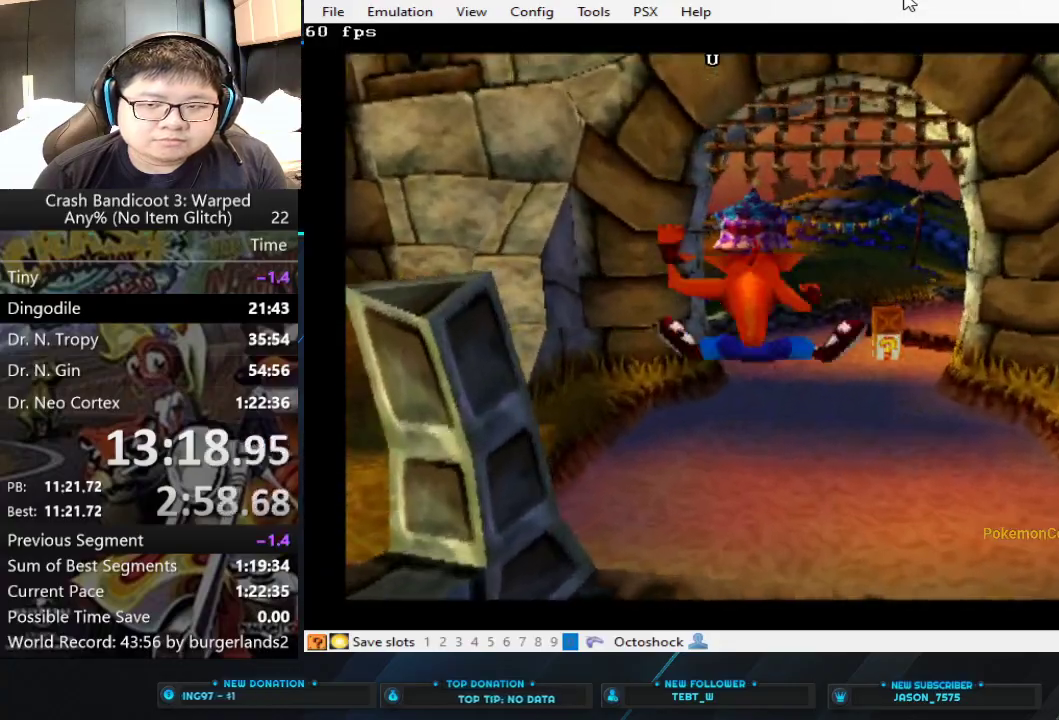
{"buttons": [], "left_stick": "up", "button_events": [[333, "CIRCLE", "down"], [433, "CIRCLE", "up"]]}
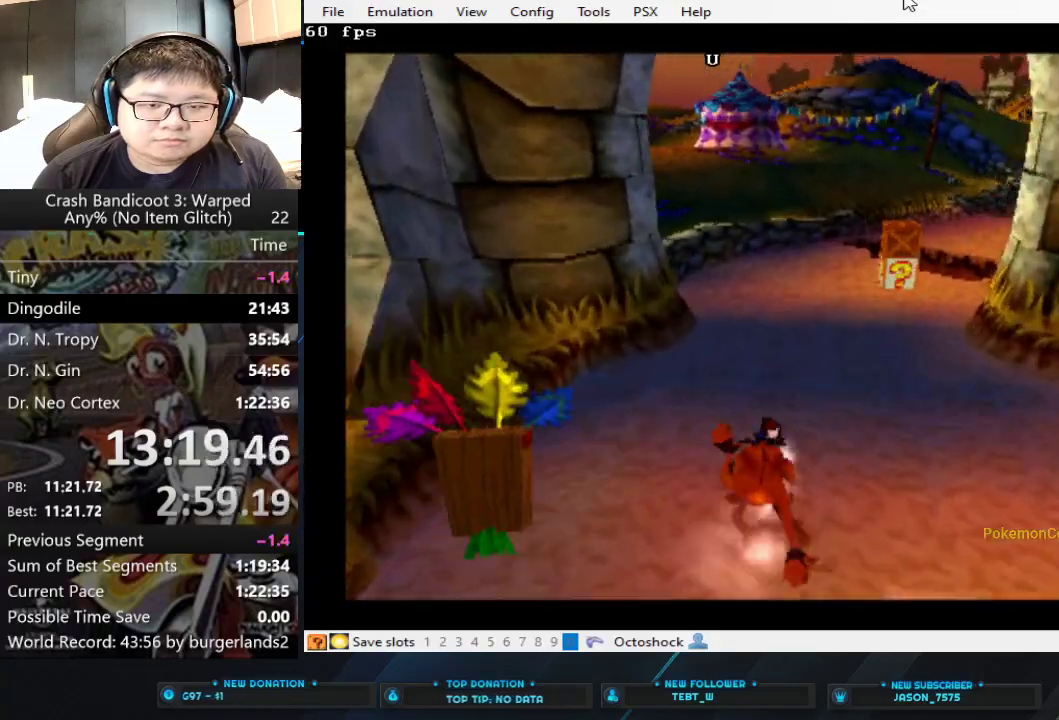
{"buttons": [], "left_stick": "up", "button_events": [[33, "CROSS", "down"], [500, "CROSS", "up"]]}
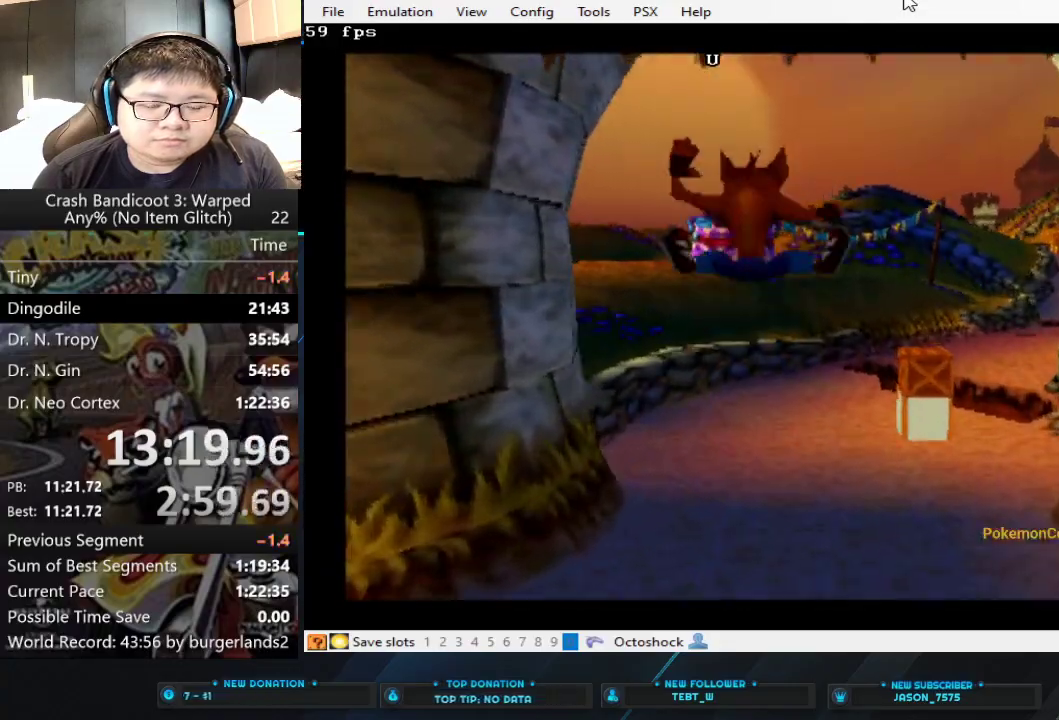
{"buttons": [], "left_stick": "up", "button_events": []}
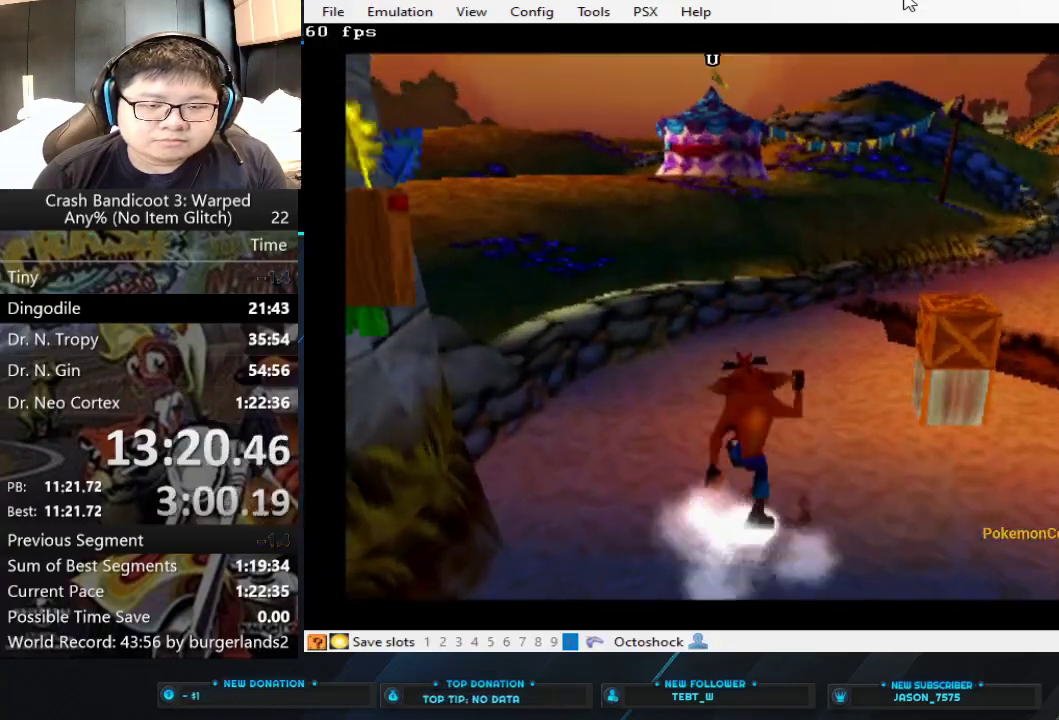
{"buttons": [], "left_stick": "up", "button_events": []}
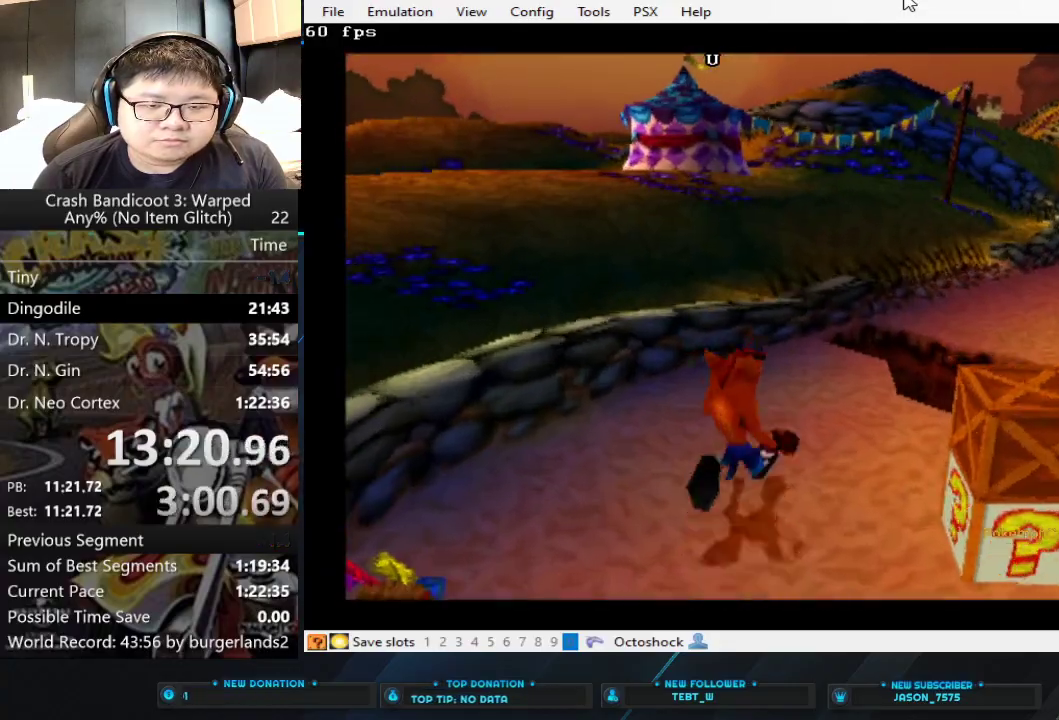
{"buttons": ["CROSS"], "left_stick": "up-right", "button_events": [[300, "CIRCLE", "down"], [400, "CIRCLE", "up"], [433, "CROSS", "down"]]}
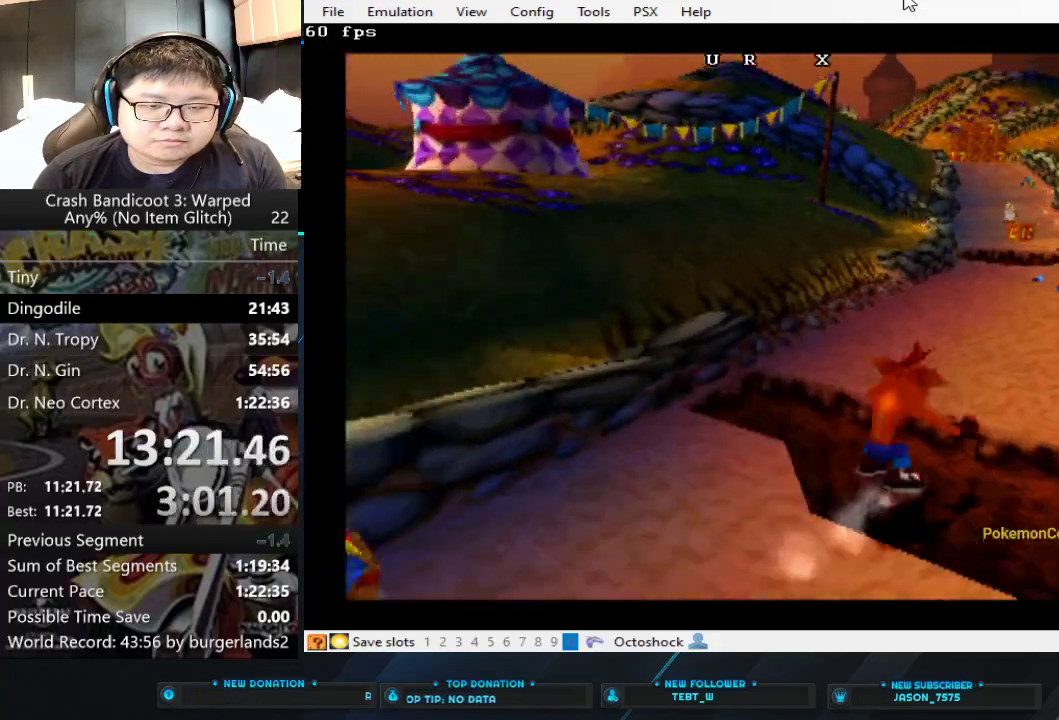
{"buttons": [], "left_stick": "up", "button_events": [[333, "CROSS", "up"]]}
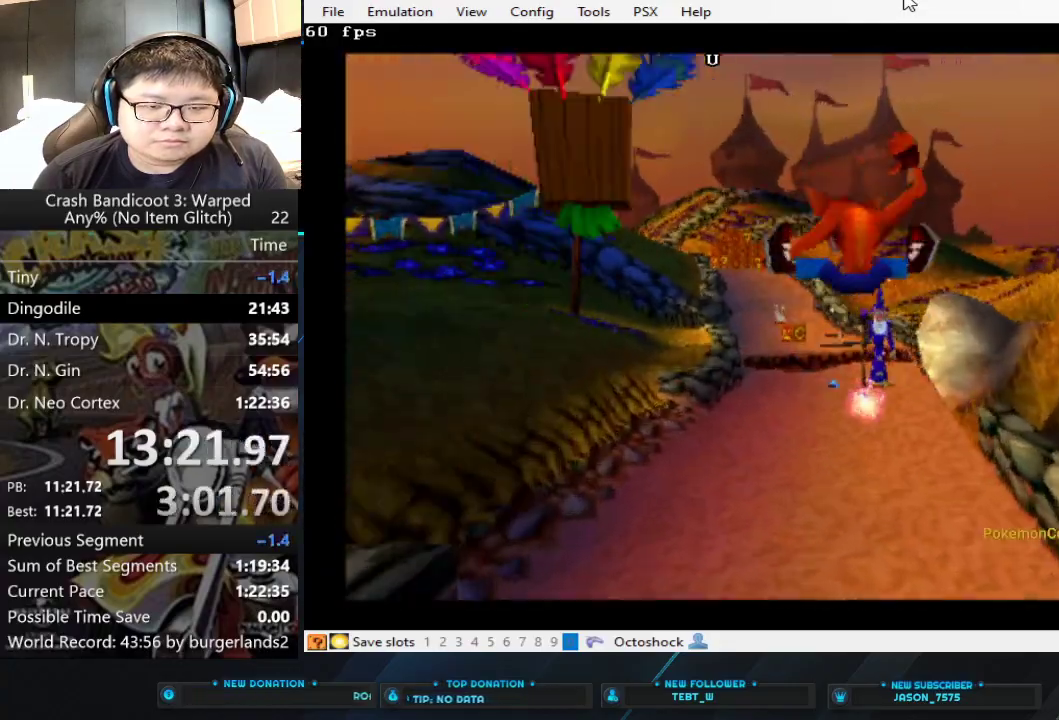
{"buttons": ["SQUARE"], "left_stick": "up", "button_events": [[400, "SQUARE", "down"]]}
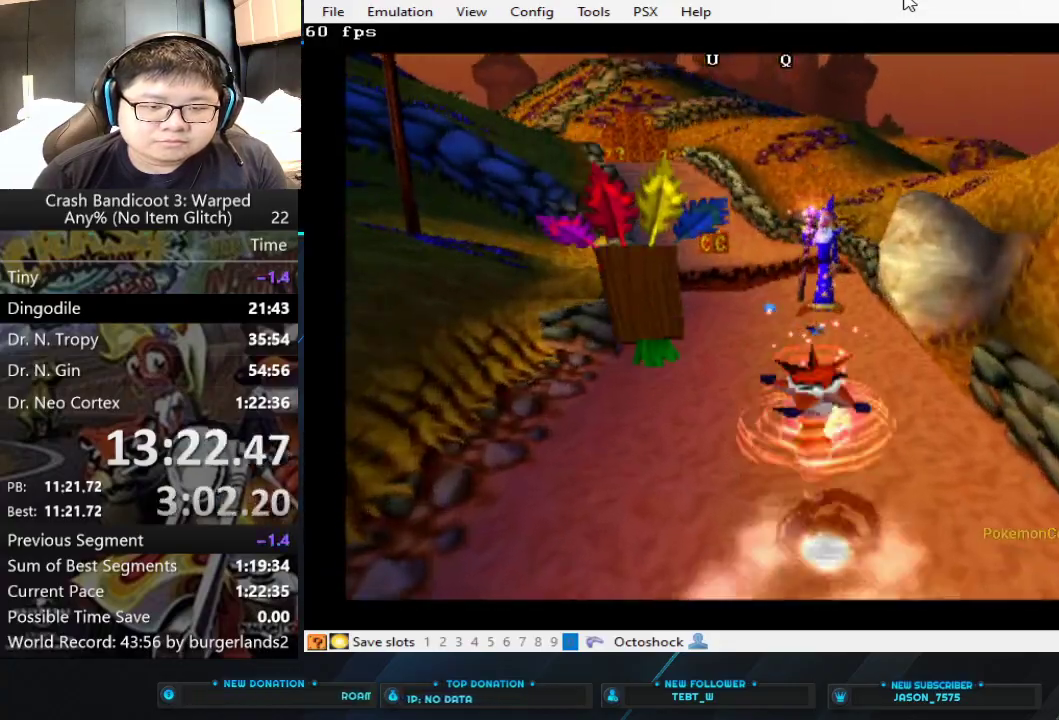
{"buttons": [], "left_stick": "up", "button_events": [[133, "SQUARE", "up"]]}
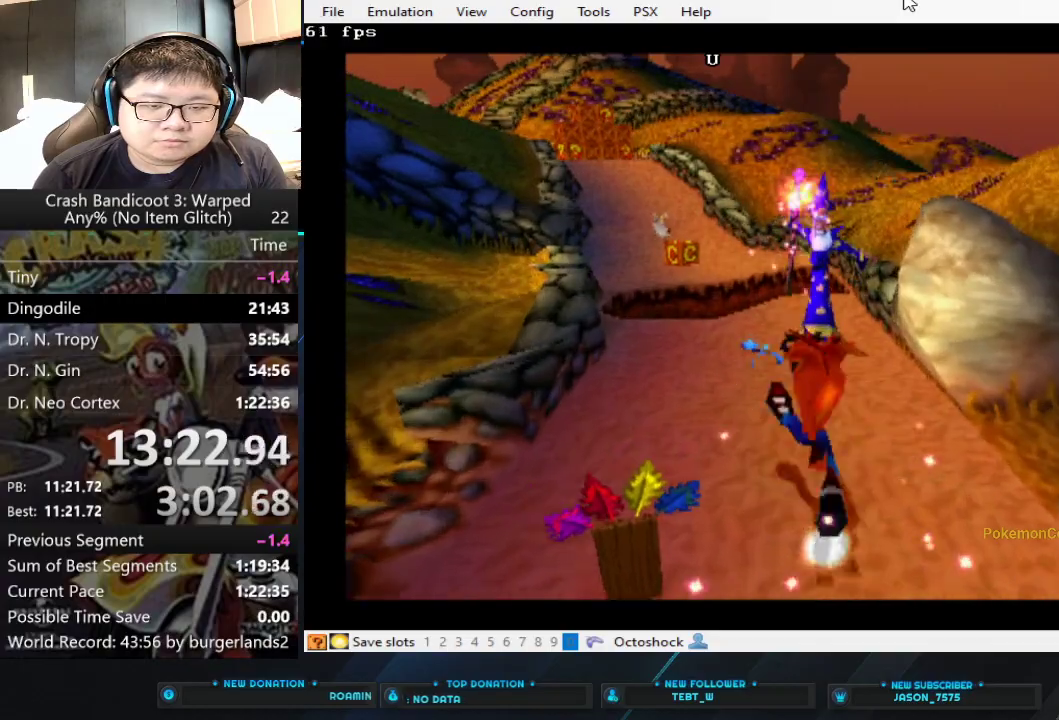
{"buttons": ["SQUARE"], "left_stick": "up", "button_events": [[167, "CIRCLE", "down"], [267, "CIRCLE", "up"], [367, "SQUARE", "down"]]}
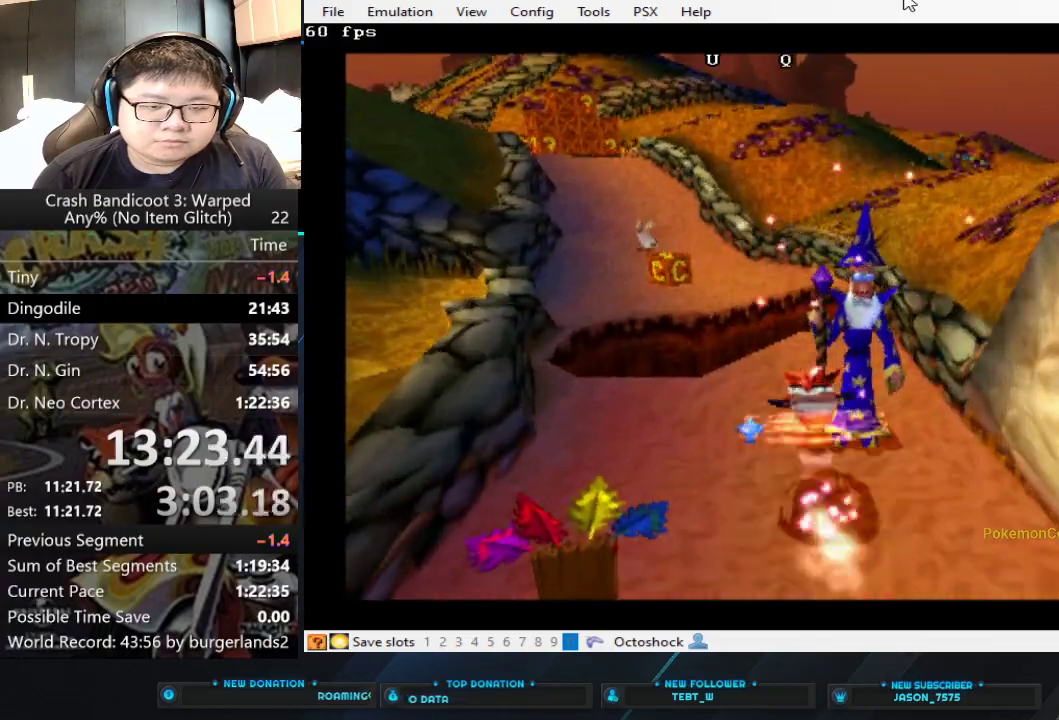
{"buttons": [], "left_stick": "up", "button_events": [[67, "SQUARE", "up"]]}
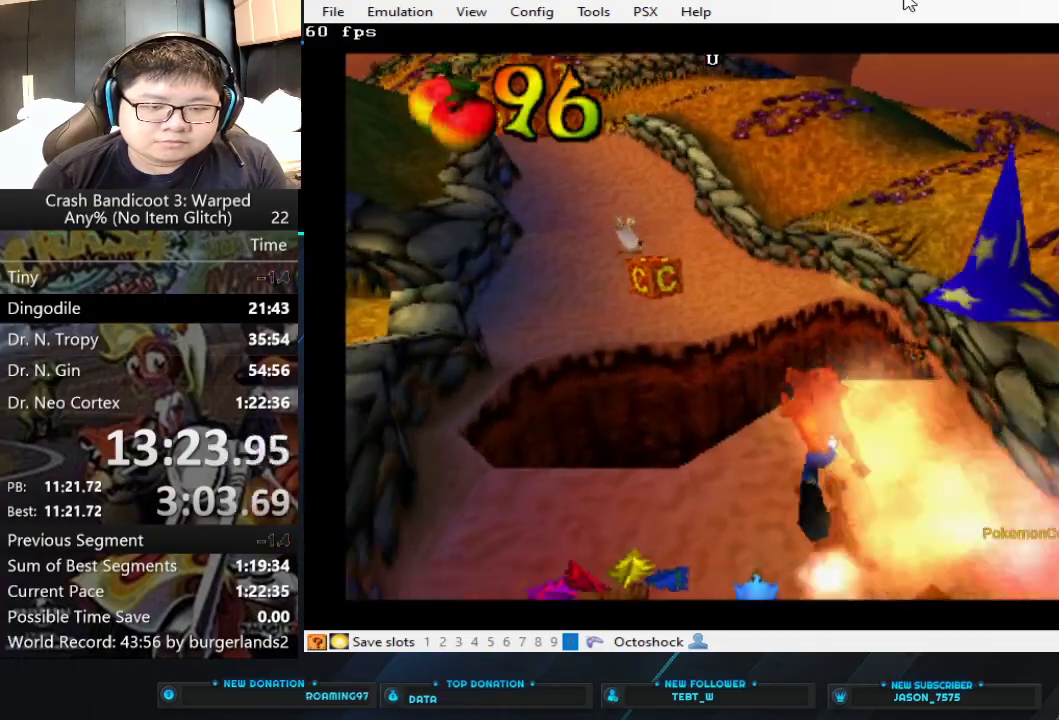
{"buttons": ["CROSS"], "left_stick": "up", "button_events": [[300, "CROSS", "down"]]}
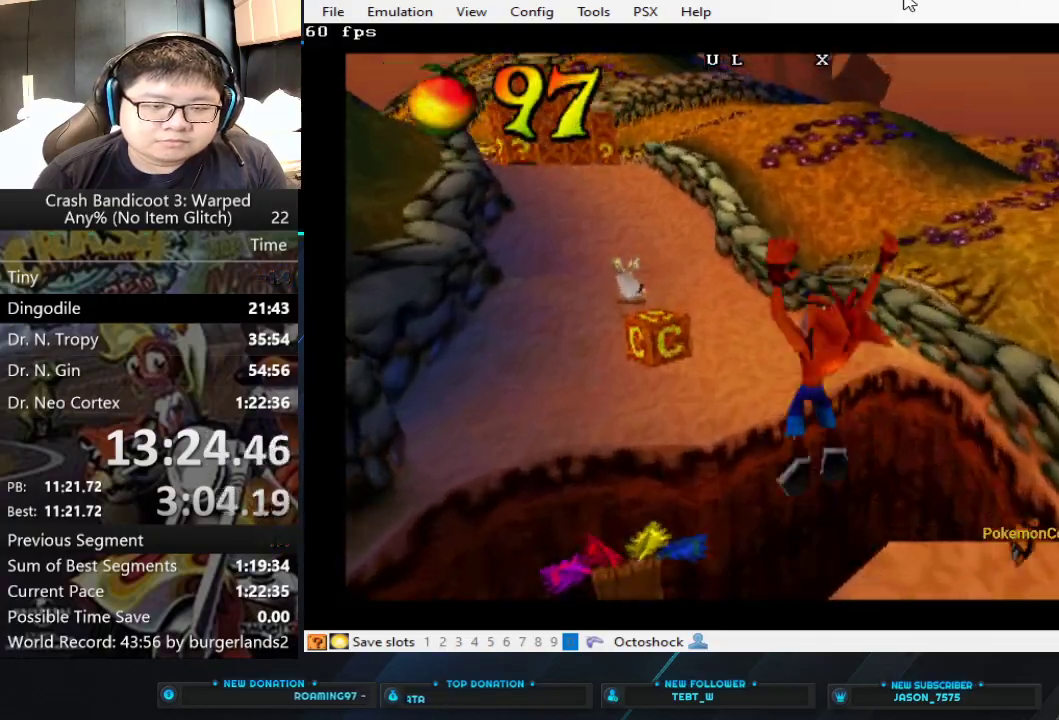
{"buttons": [], "left_stick": "up", "button_events": [[200, "CROSS", "up"]]}
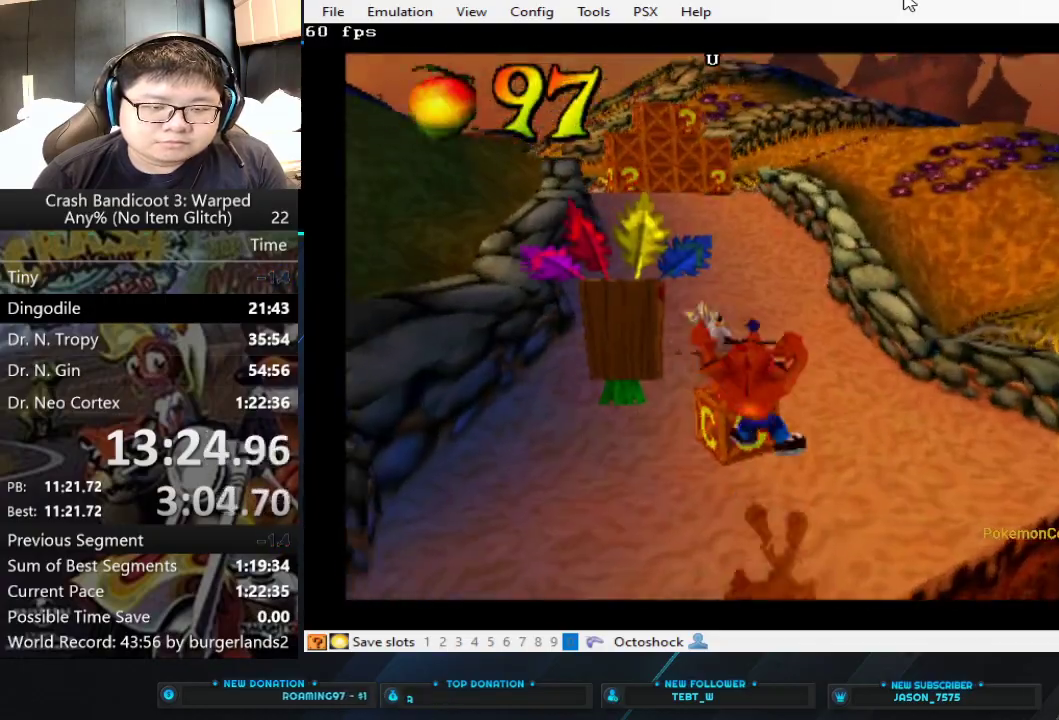
{"buttons": [], "left_stick": "up", "button_events": [[100, "SQUARE", "down"], [300, "SQUARE", "up"]]}
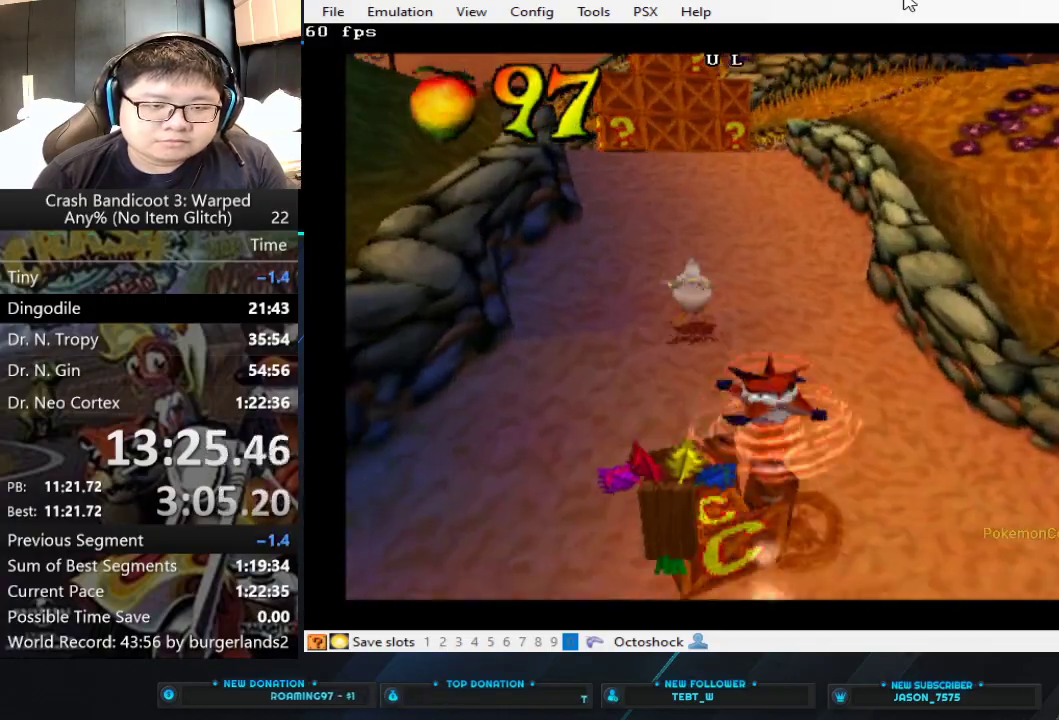
{"buttons": [], "left_stick": "up", "button_events": []}